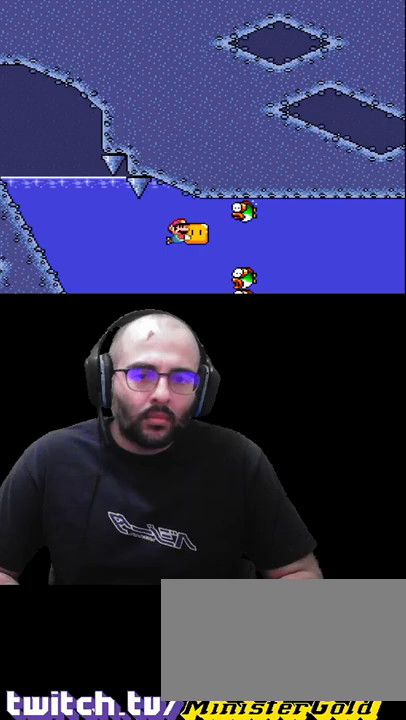
Gameplay with a controller (arcade stick); each line is a JSON object with the inputs held at the frame after it. "events" lists button and stick changes between this image and that frame as [ms after this image, input, new state], when the widget could be followed in between. Not read: B DPAD_DOWN DPAD_LEFT DPAD_RIGHT DPAD_UP L3 R3 other_buttons.
{"buttons": ["X"], "events": []}
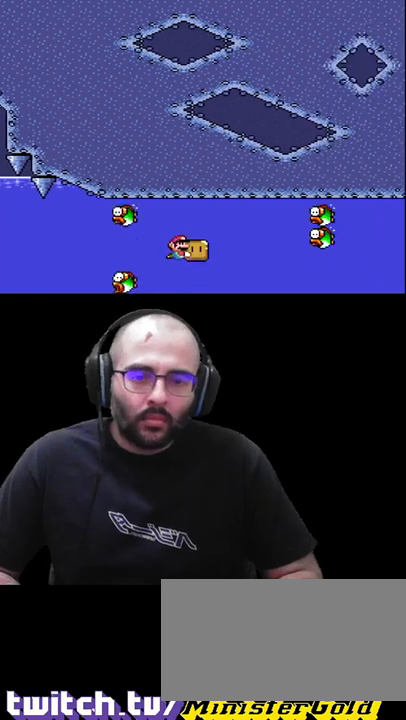
{"buttons": ["X"], "events": []}
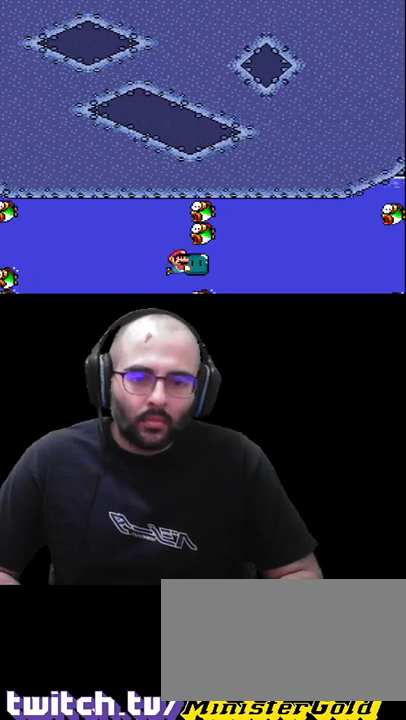
{"buttons": ["X"], "events": []}
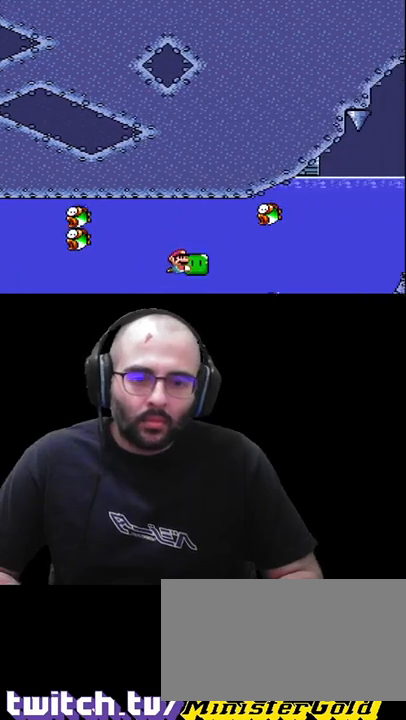
{"buttons": ["X"], "events": []}
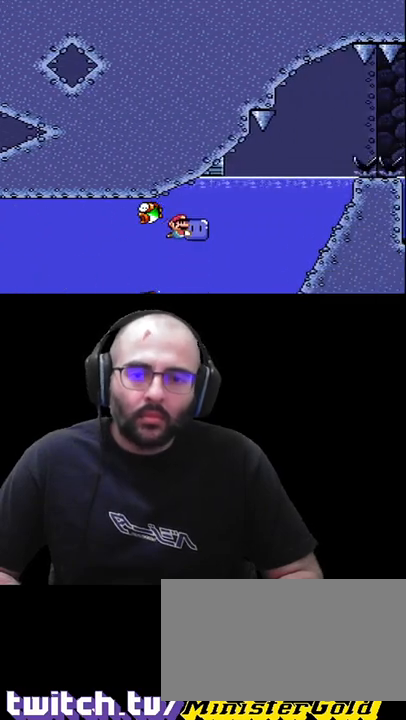
{"buttons": ["X"], "events": []}
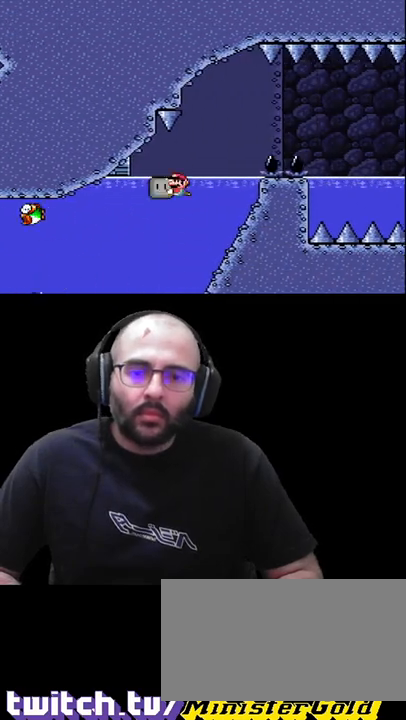
{"buttons": ["X"], "events": []}
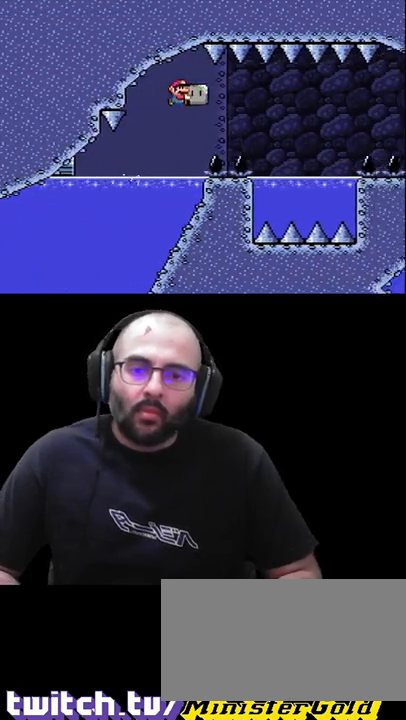
{"buttons": ["X"], "events": []}
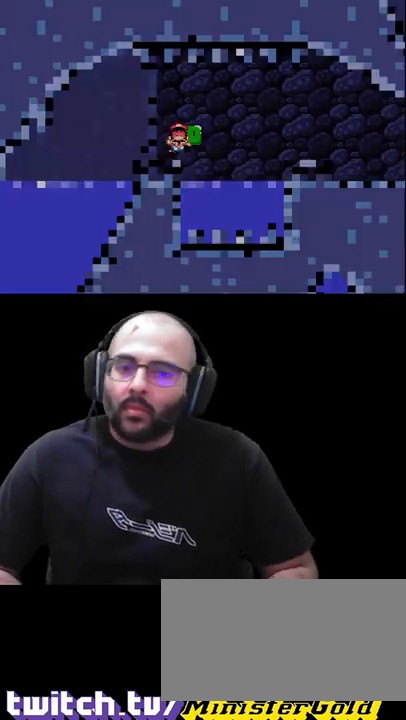
{"buttons": [], "events": [[367, "X", "up"]]}
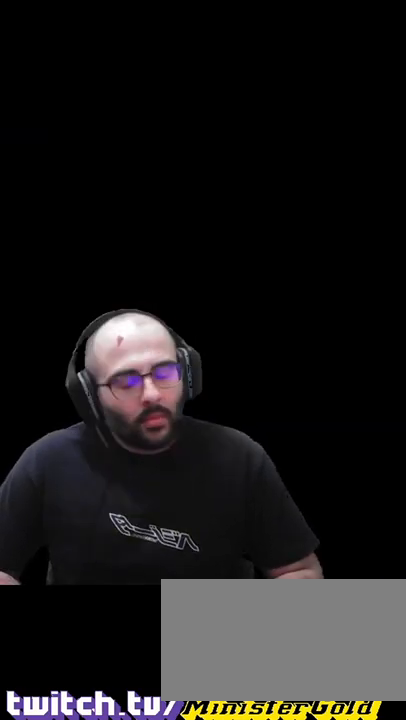
{"buttons": [], "events": []}
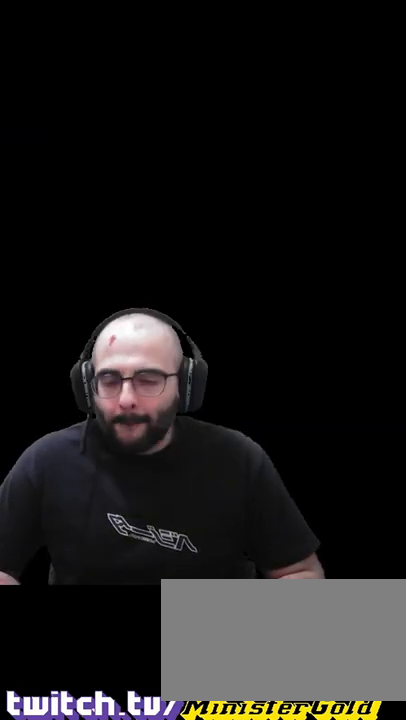
{"buttons": ["X"], "events": [[34, "X", "down"]]}
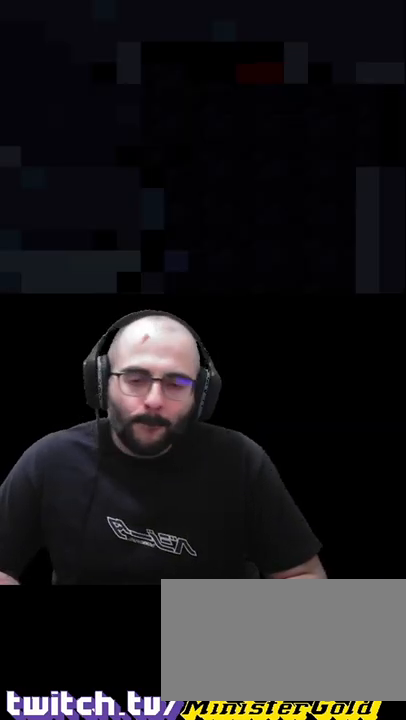
{"buttons": ["X"], "events": []}
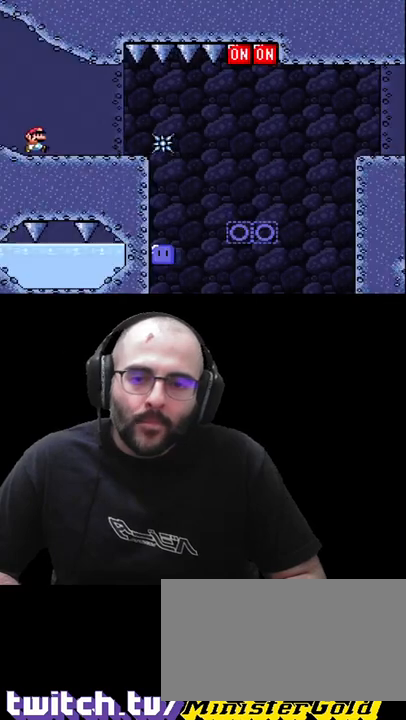
{"buttons": ["X"], "events": [[400, "R1", "down"], [467, "R1", "up"]]}
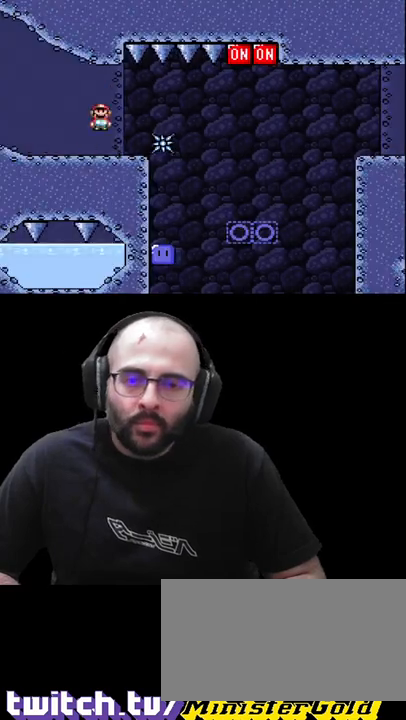
{"buttons": ["X", "R1"], "events": [[67, "R1", "down"]]}
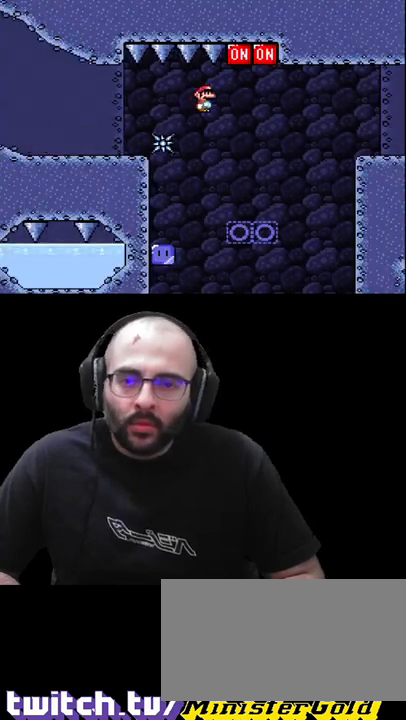
{"buttons": ["X"], "events": [[468, "R1", "up"]]}
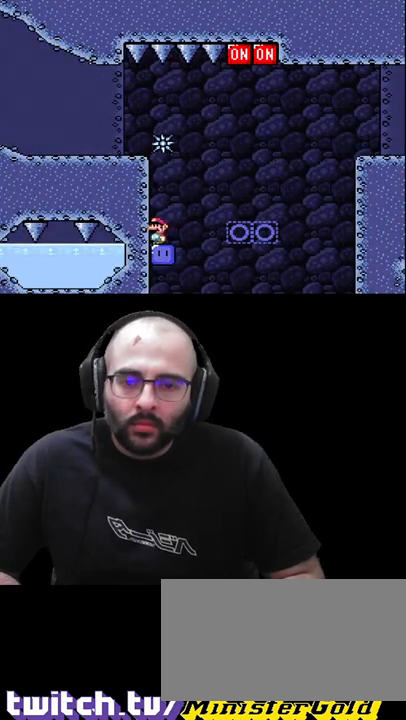
{"buttons": ["X"], "events": [[100, "X", "up"], [300, "X", "down"]]}
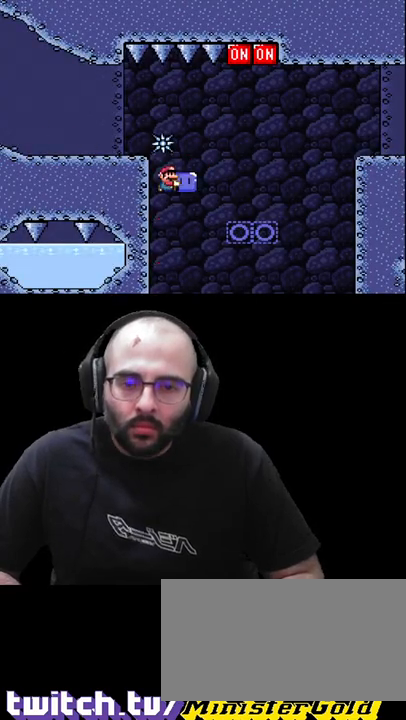
{"buttons": ["X"], "events": [[300, "X", "up"], [400, "X", "down"]]}
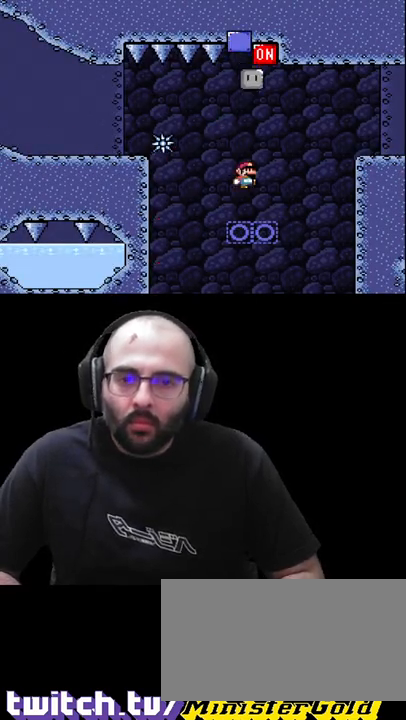
{"buttons": ["X"], "events": []}
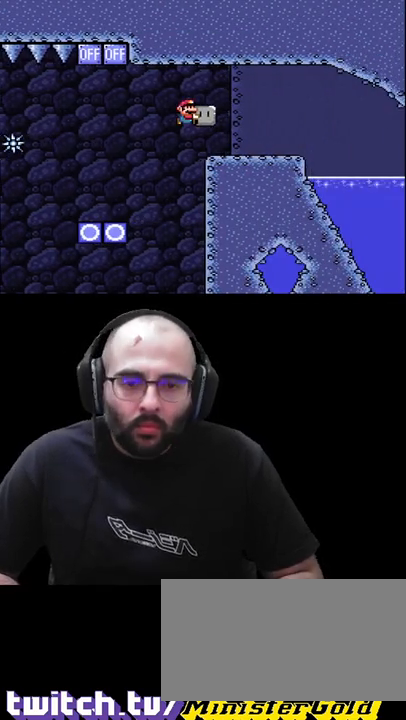
{"buttons": ["X"], "events": []}
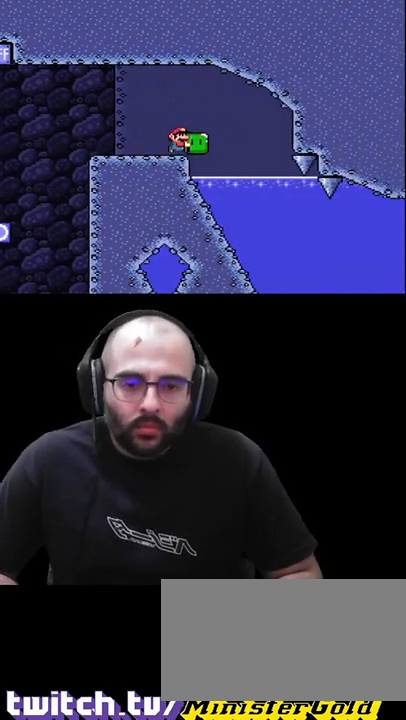
{"buttons": ["X"], "events": []}
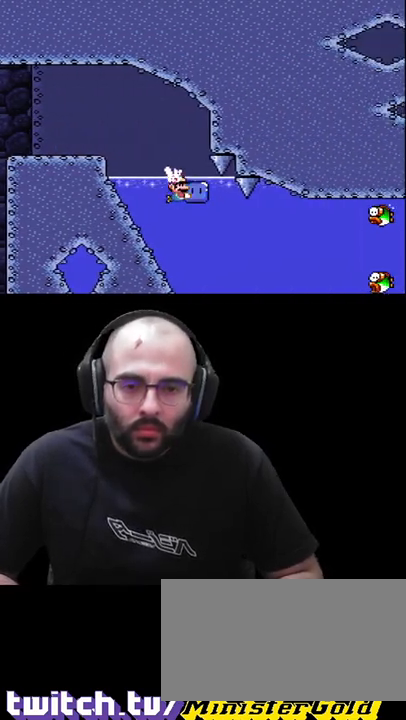
{"buttons": ["X"], "events": []}
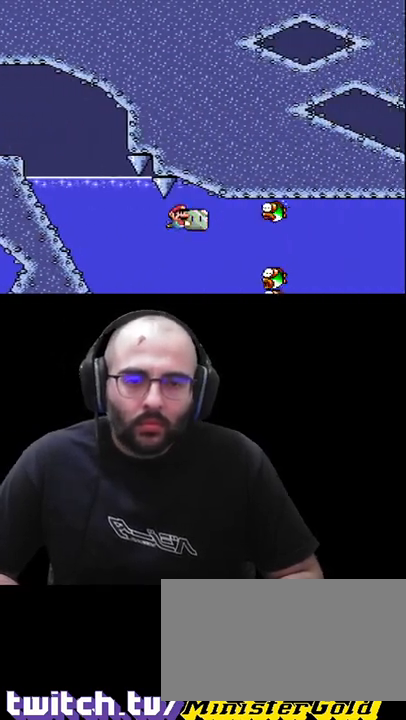
{"buttons": ["X"], "events": []}
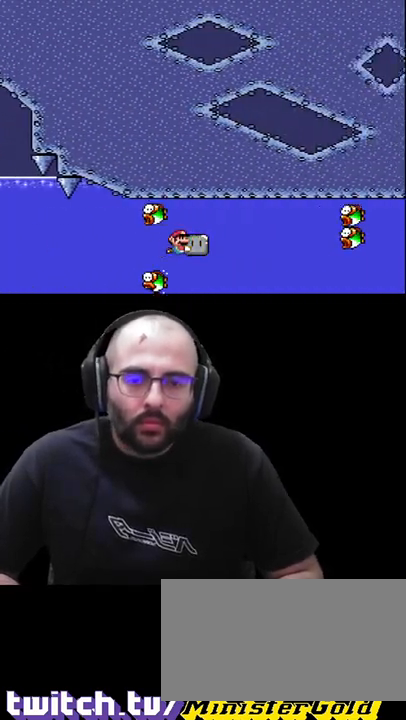
{"buttons": ["X"], "events": []}
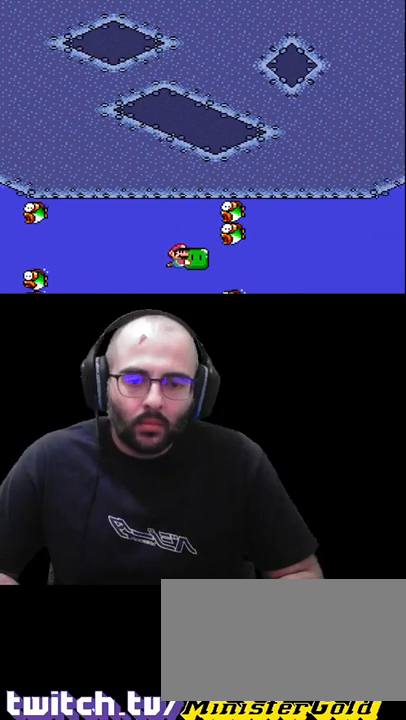
{"buttons": ["X"], "events": []}